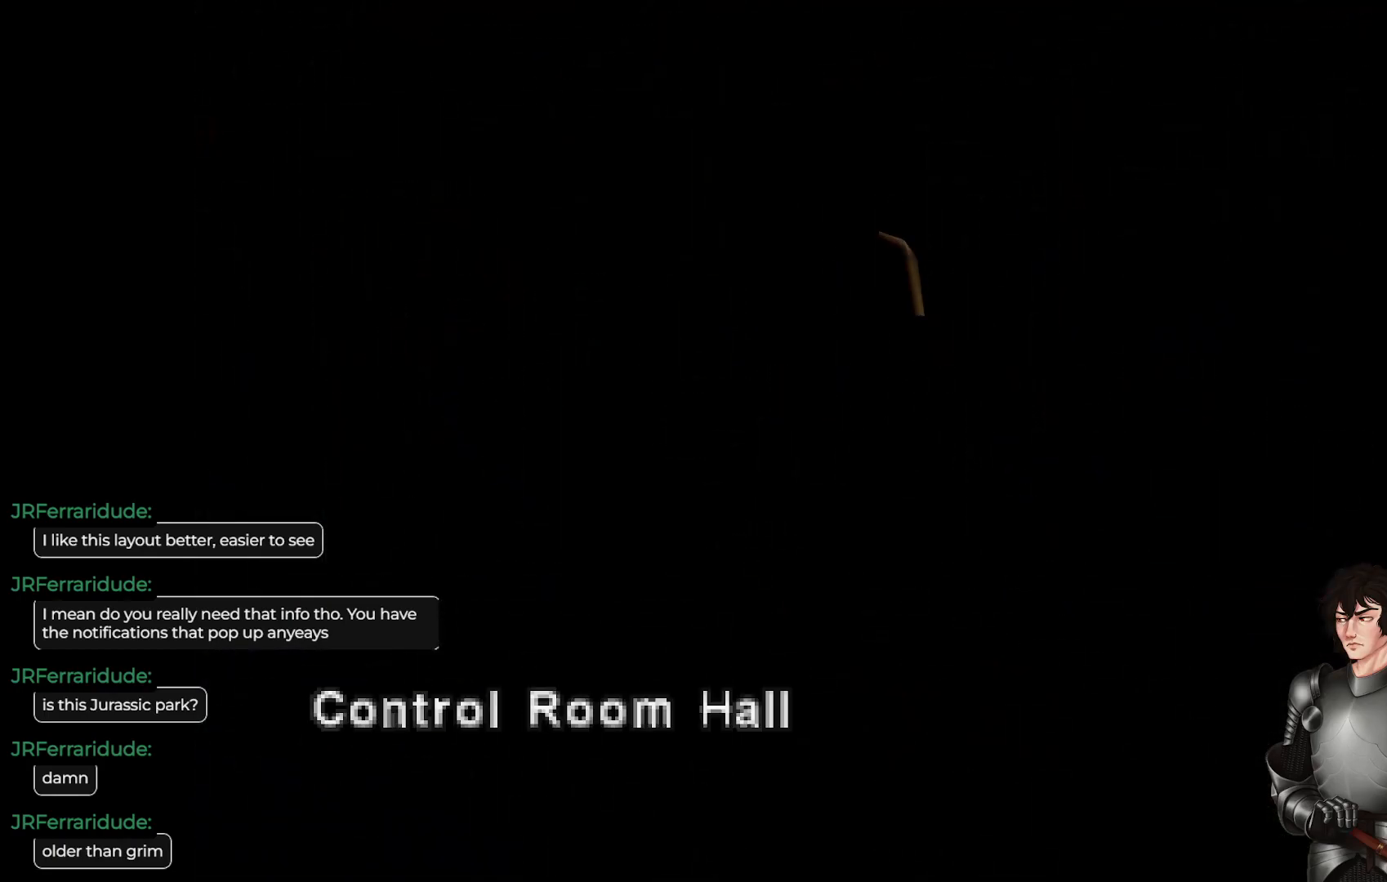
Gameplay with a controller (Xbox layout); each line is a JSON object with the inputs held at the frame after it. "events" lists button and stick changes between this image and that frame as [ms after this image, input, new state], when the widget could be followed in between.
{"buttons": ["A"], "left_stick": "center", "right_stick": "center", "events": [[133, "A", "up"], [400, "A", "down"]]}
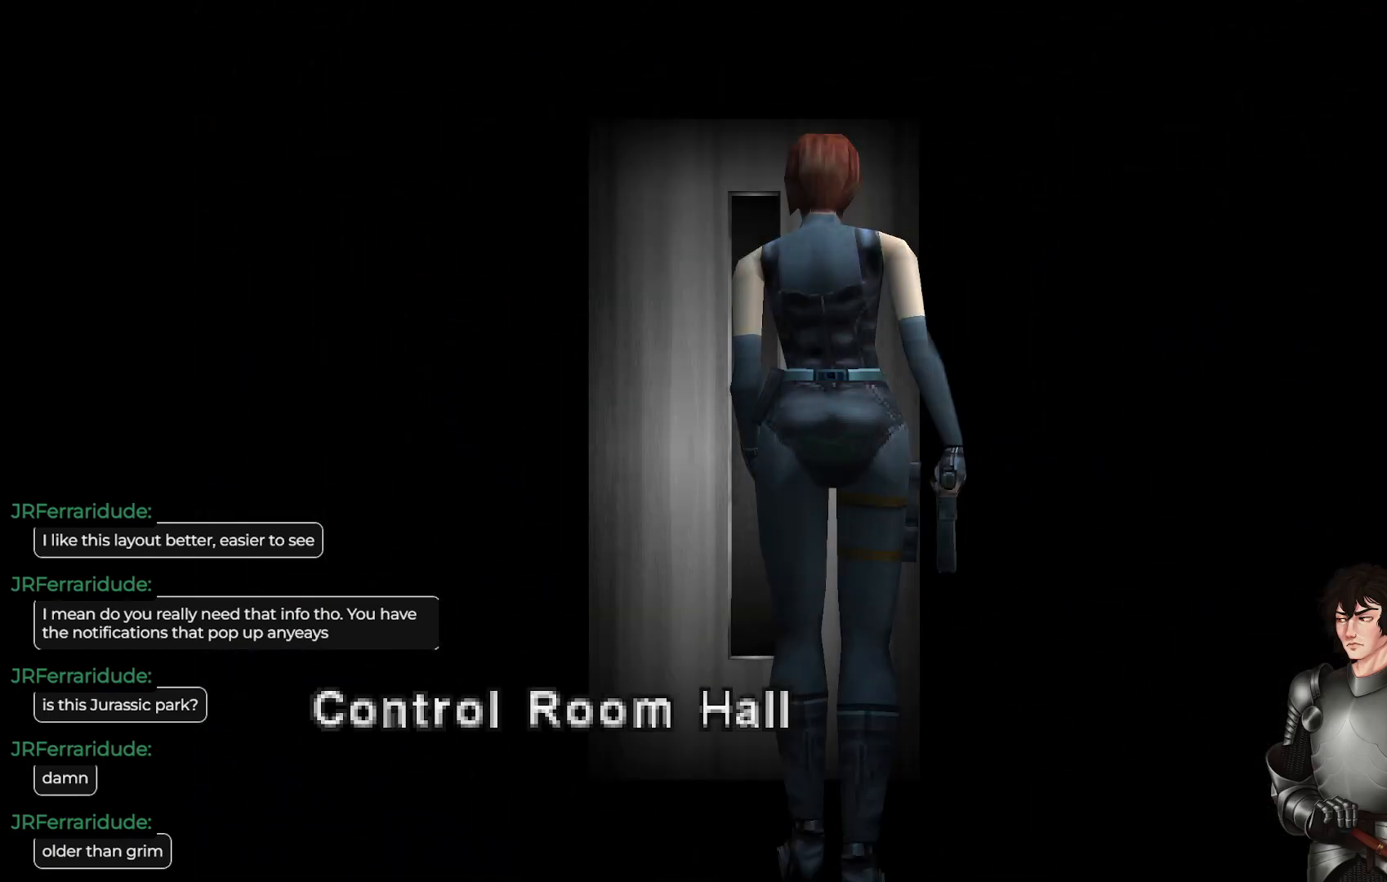
{"buttons": ["A"], "left_stick": "center", "right_stick": "center", "events": [[117, "A", "up"], [500, "A", "down"]]}
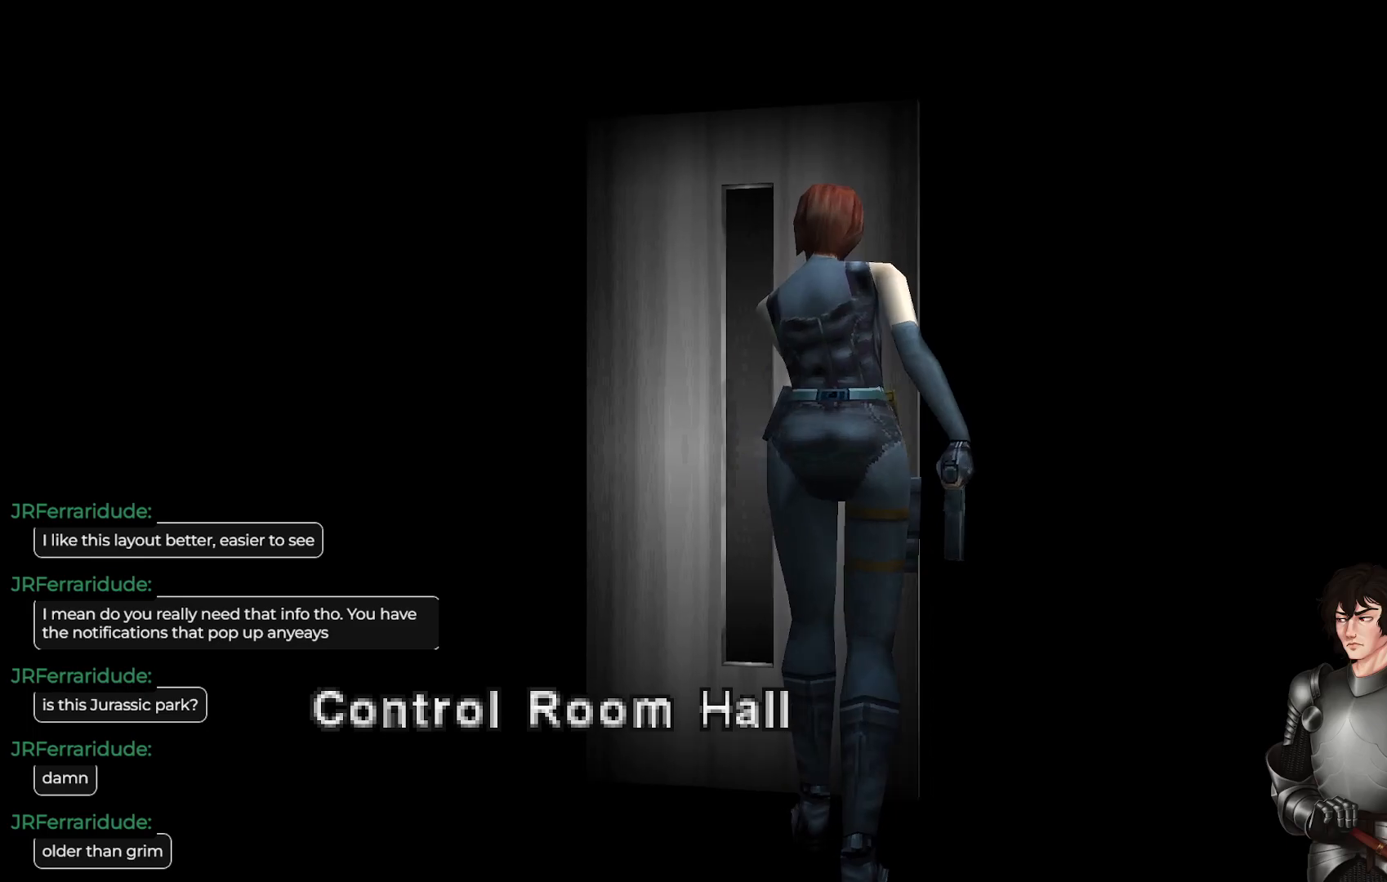
{"buttons": [], "left_stick": "center", "right_stick": "center", "events": [[183, "A", "up"], [317, "A", "down"], [467, "A", "up"]]}
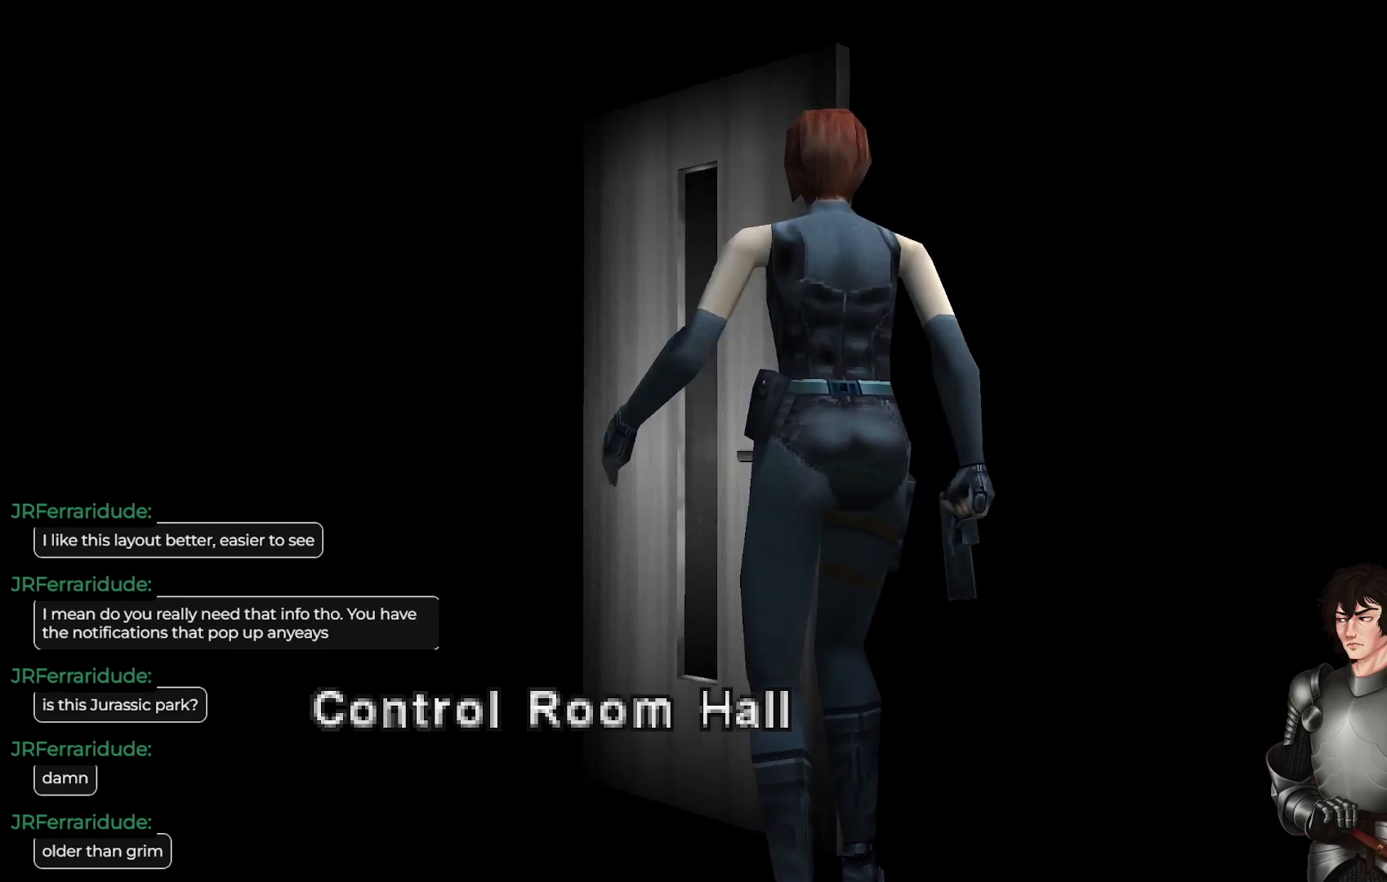
{"buttons": [], "left_stick": "center", "right_stick": "center", "events": [[183, "A", "down"], [367, "A", "up"]]}
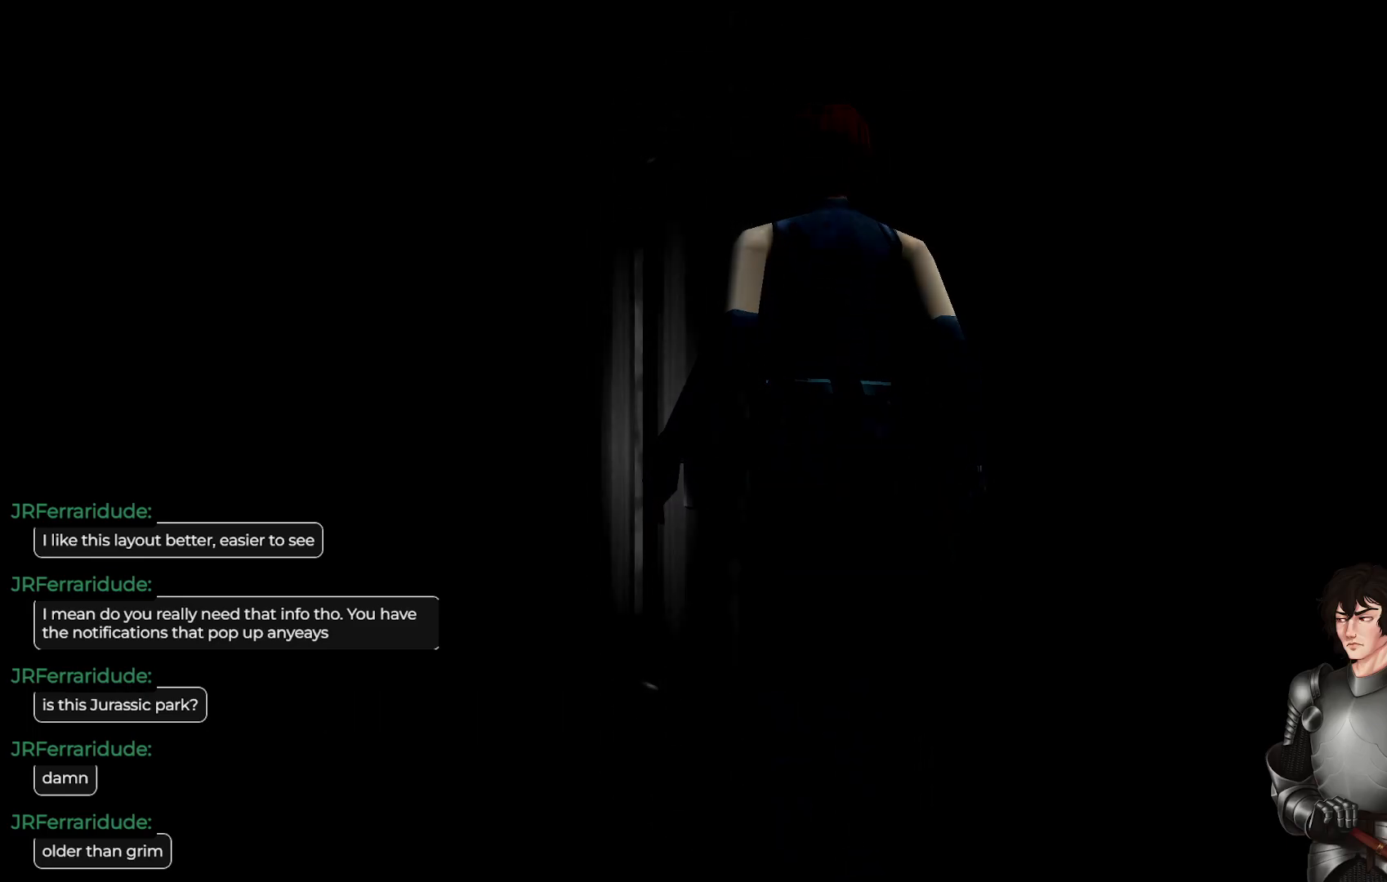
{"buttons": [], "left_stick": "center", "right_stick": "center", "events": []}
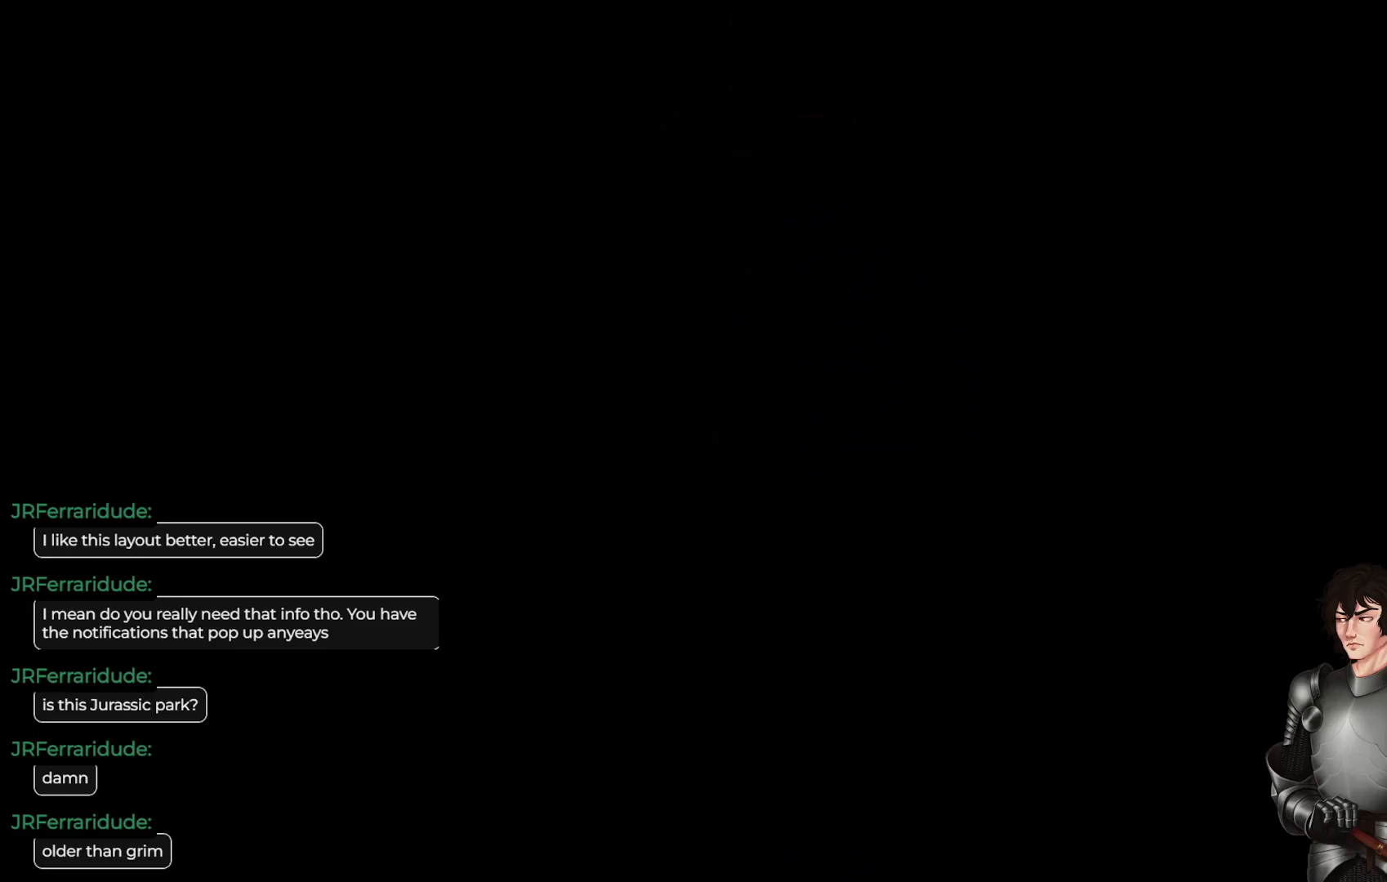
{"buttons": [], "left_stick": "center", "right_stick": "center", "events": []}
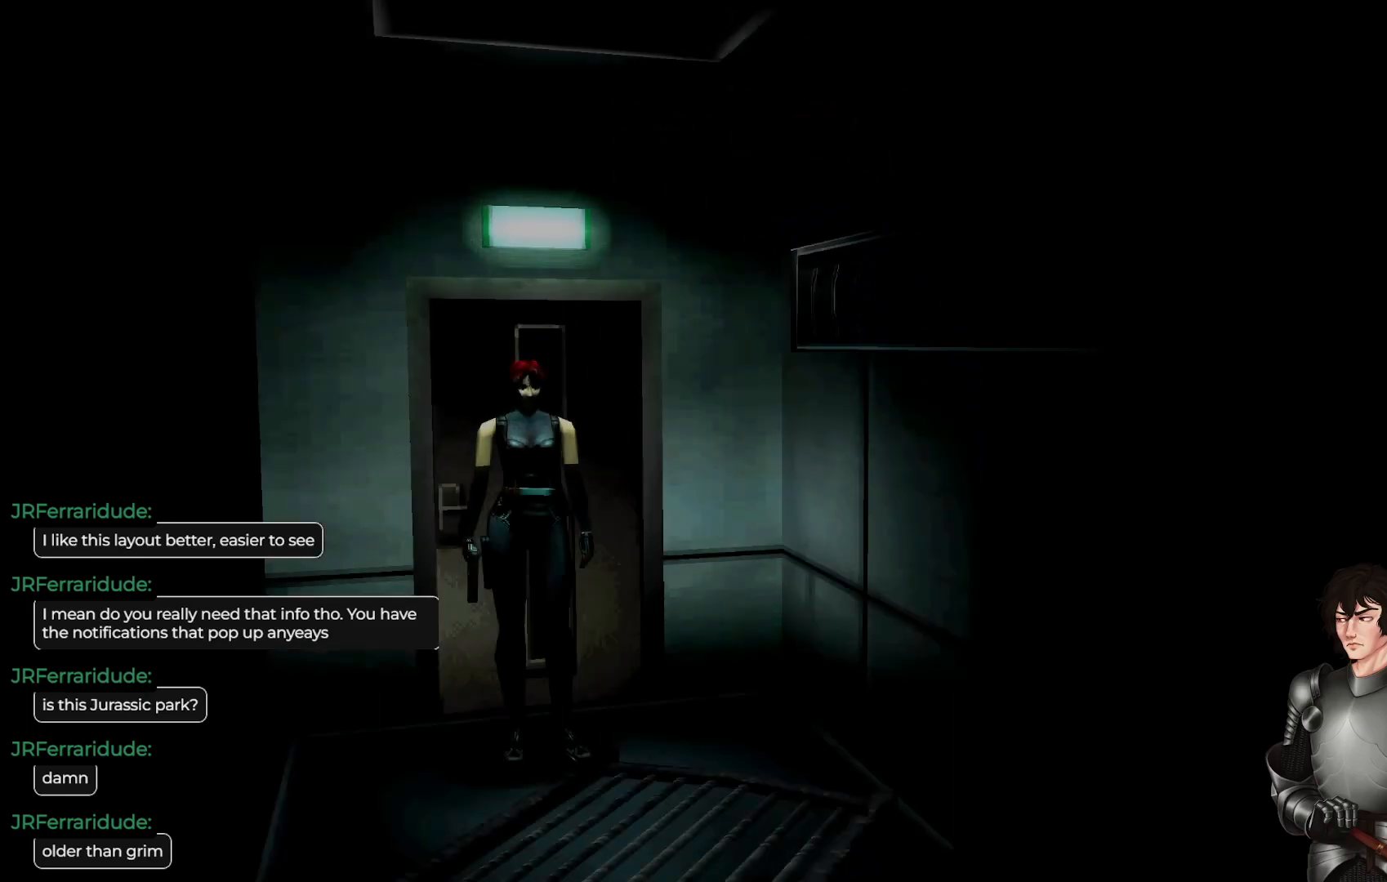
{"buttons": [], "left_stick": "center", "right_stick": "center", "events": []}
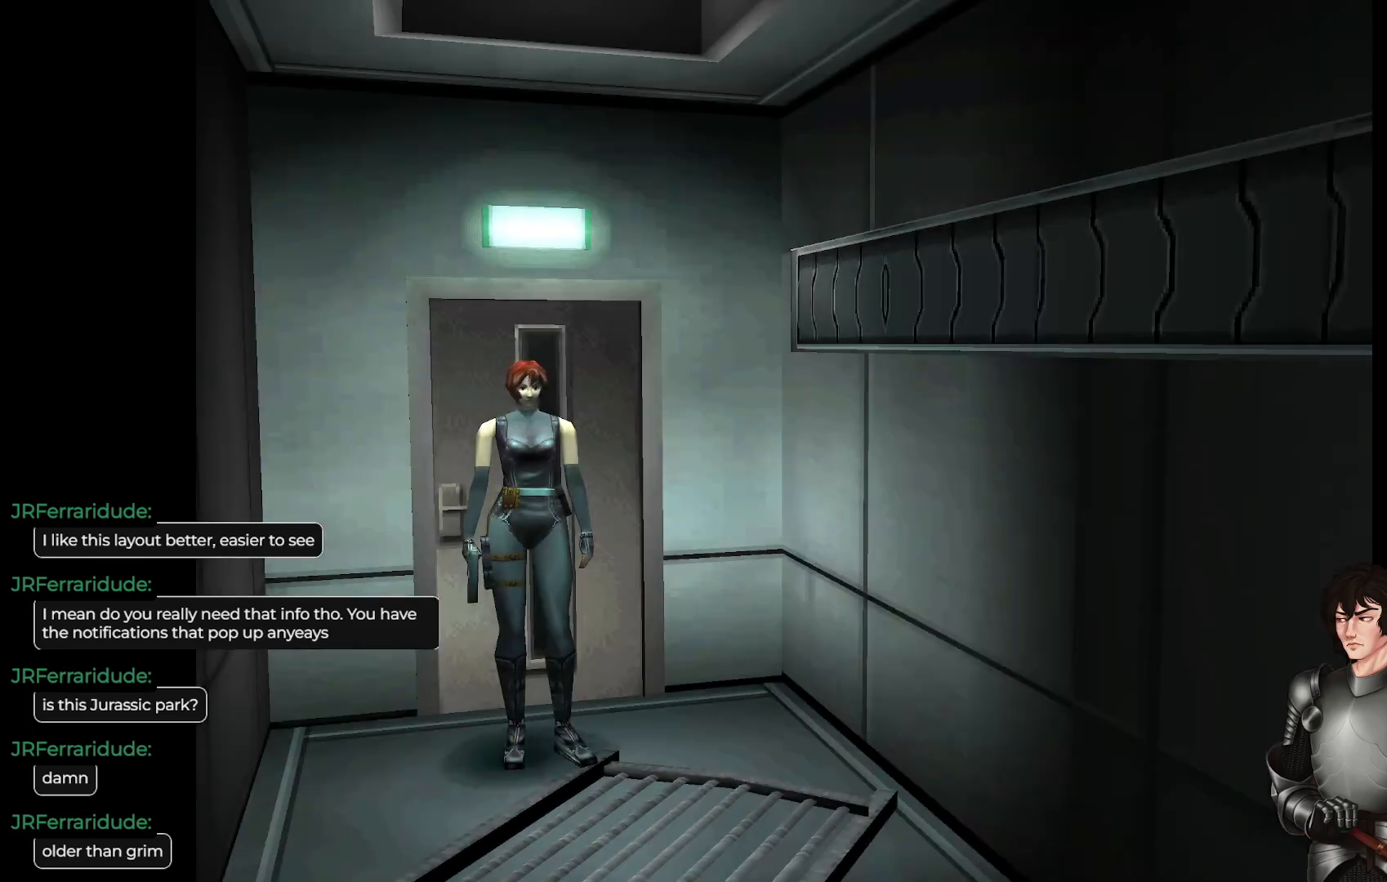
{"buttons": [], "left_stick": "center", "right_stick": "center", "events": [[17, "Y", "down"], [100, "Y", "up"], [333, "DPAD_DOWN", "down"], [417, "DPAD_DOWN", "up"]]}
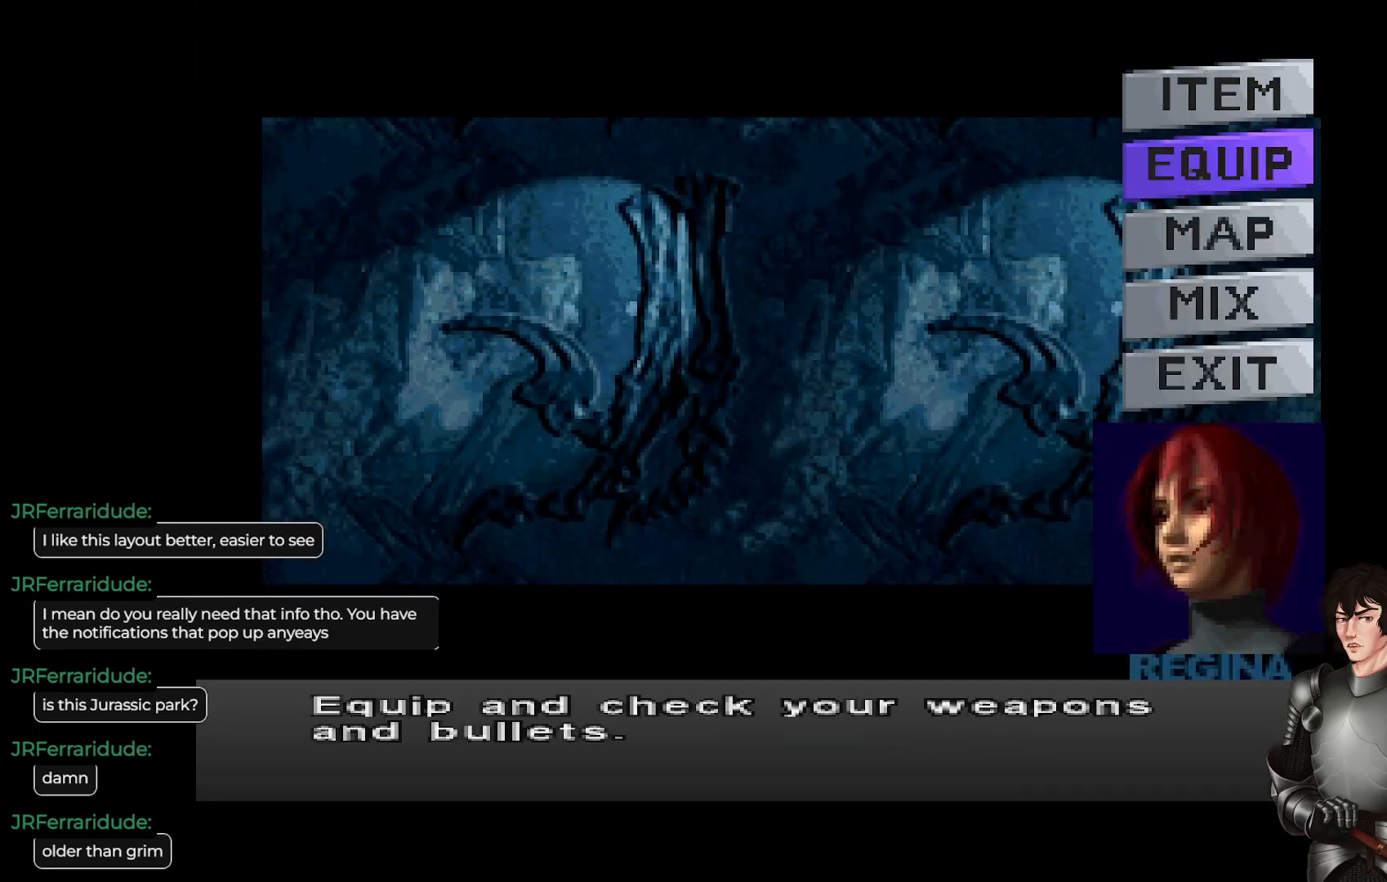
{"buttons": [], "left_stick": "center", "right_stick": "center", "events": [[33, "DPAD_DOWN", "down"], [67, "DPAD_DOWN", "up"], [117, "R2", "down"], [233, "R2", "up"]]}
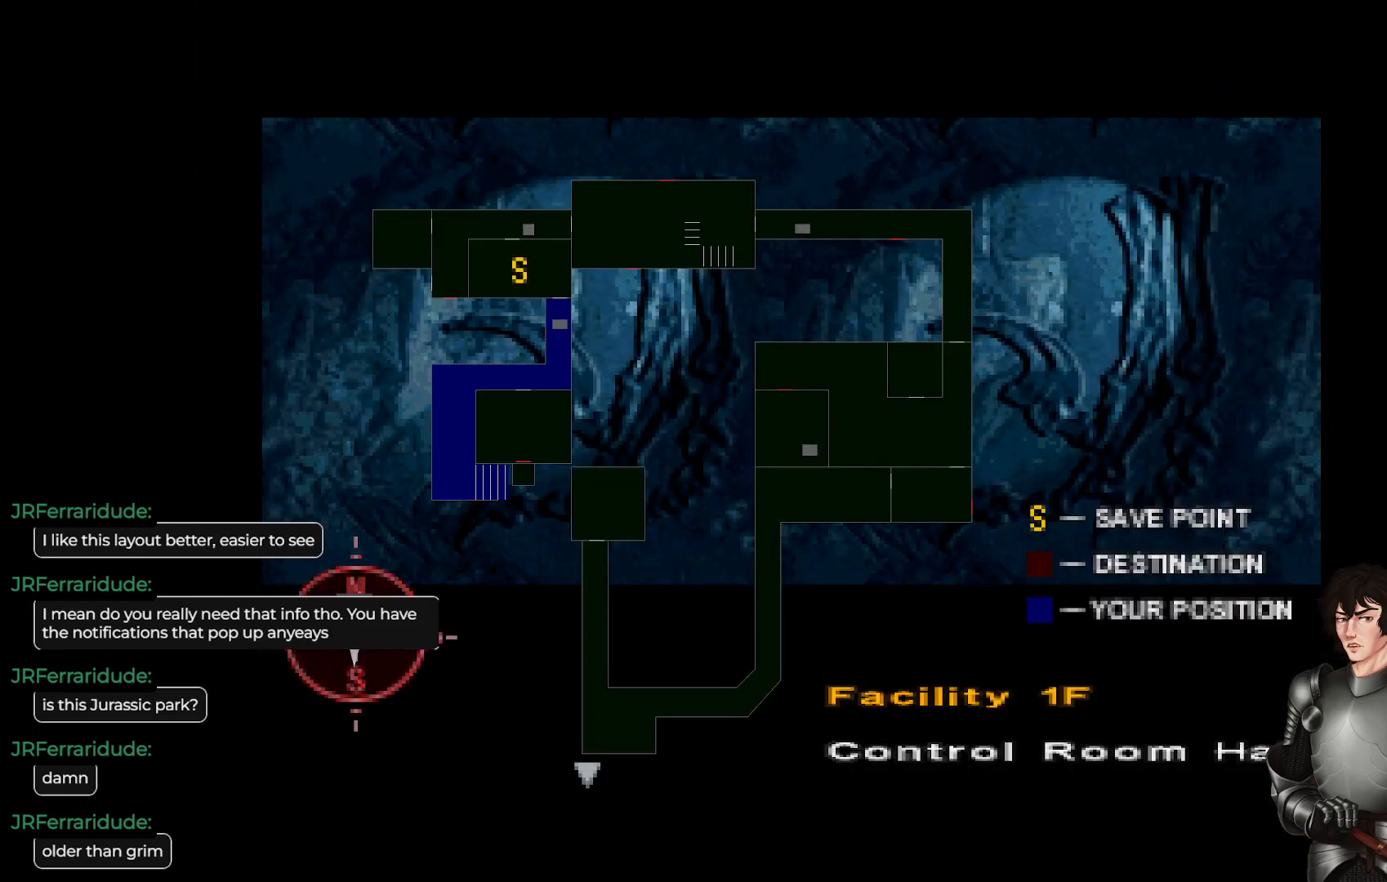
{"buttons": [], "left_stick": "center", "right_stick": "center", "events": []}
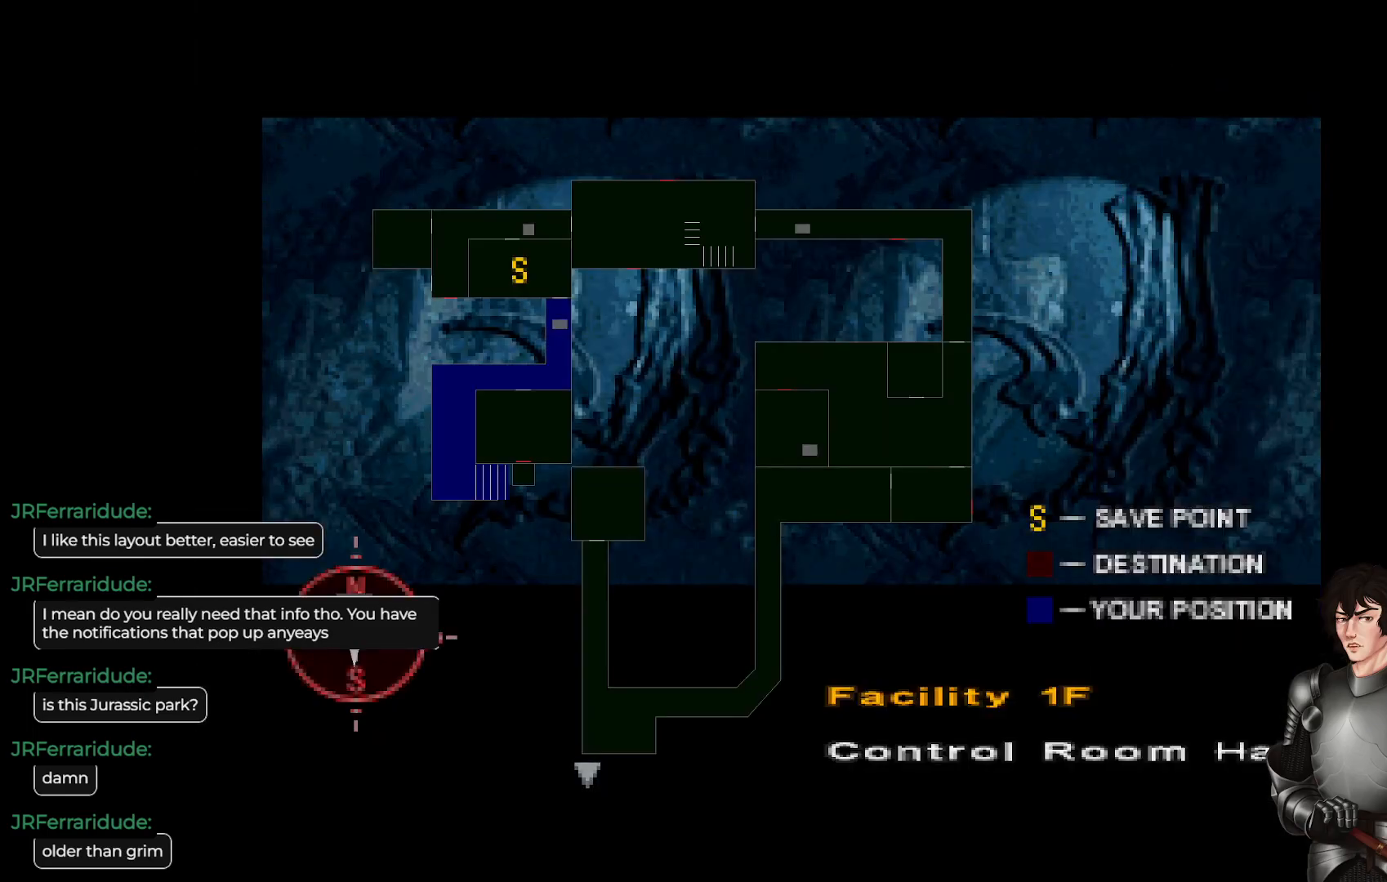
{"buttons": ["L1"], "left_stick": "up", "right_stick": "center", "events": [[100, "Y", "down"], [200, "Y", "up"], [333, "left_stick", "up"], [417, "L1", "down"]]}
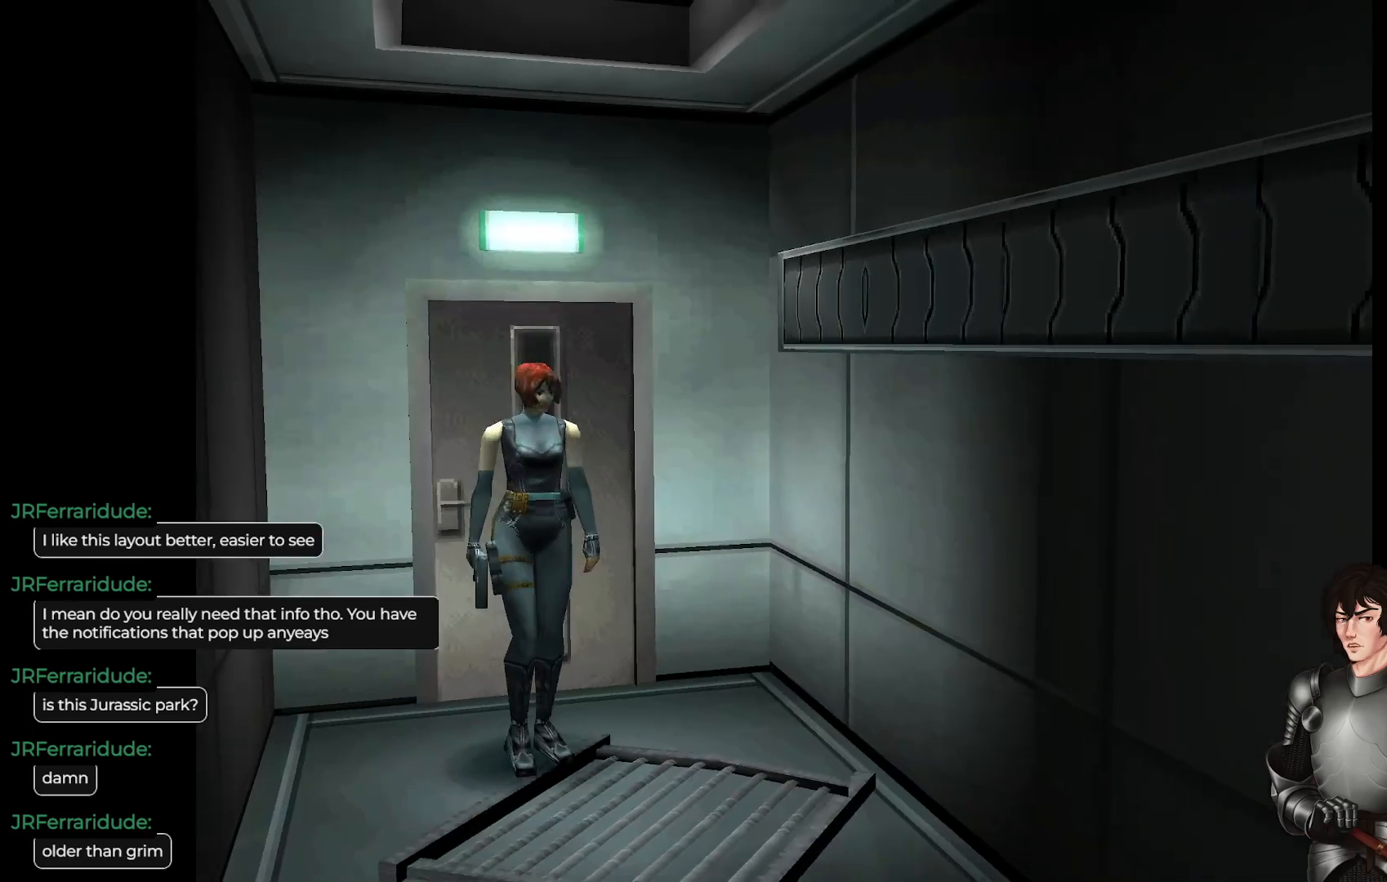
{"buttons": ["L1"], "left_stick": "up", "right_stick": "center", "events": []}
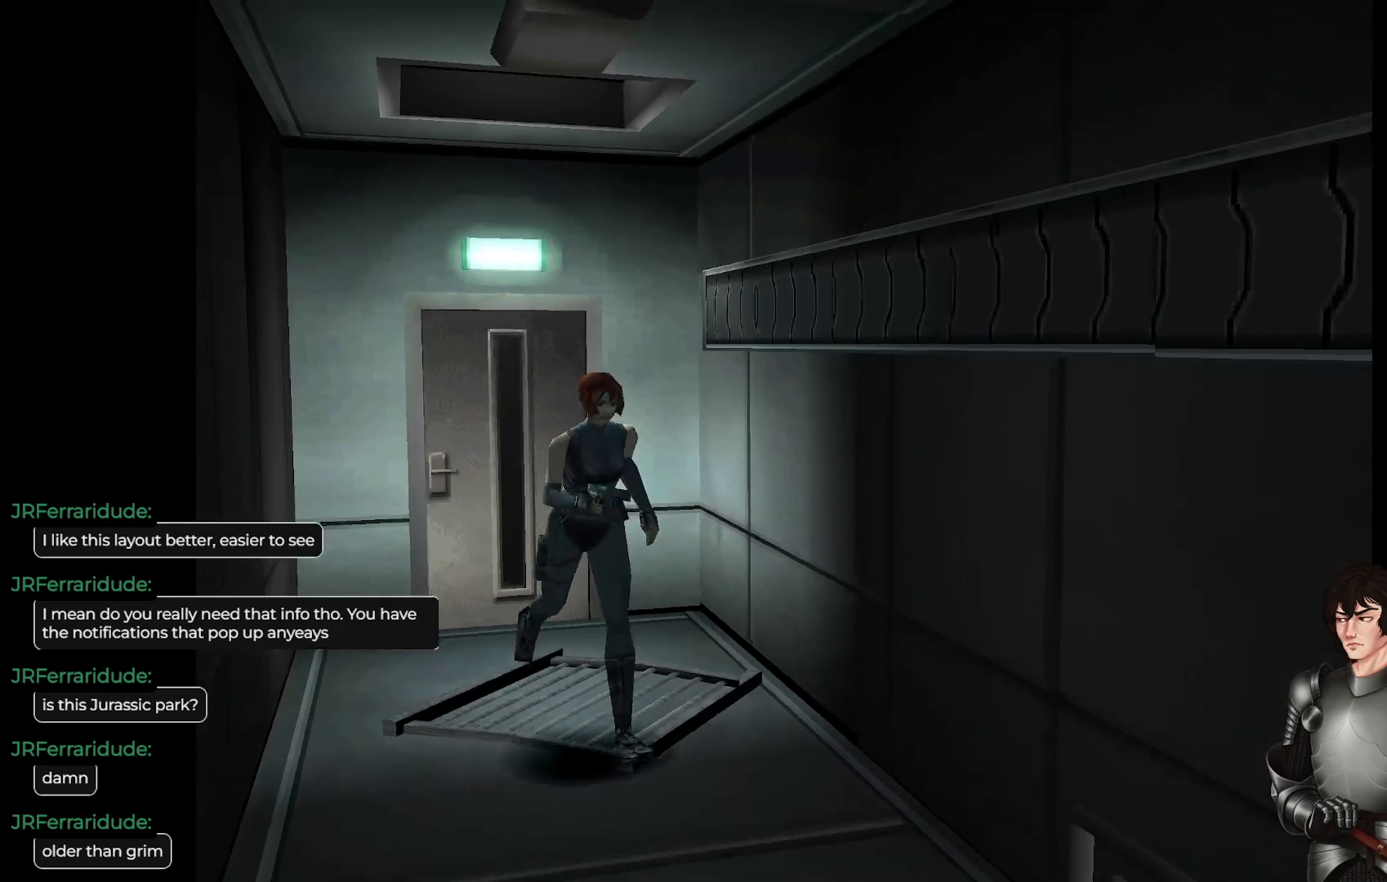
{"buttons": ["L1"], "left_stick": "up", "right_stick": "center", "events": []}
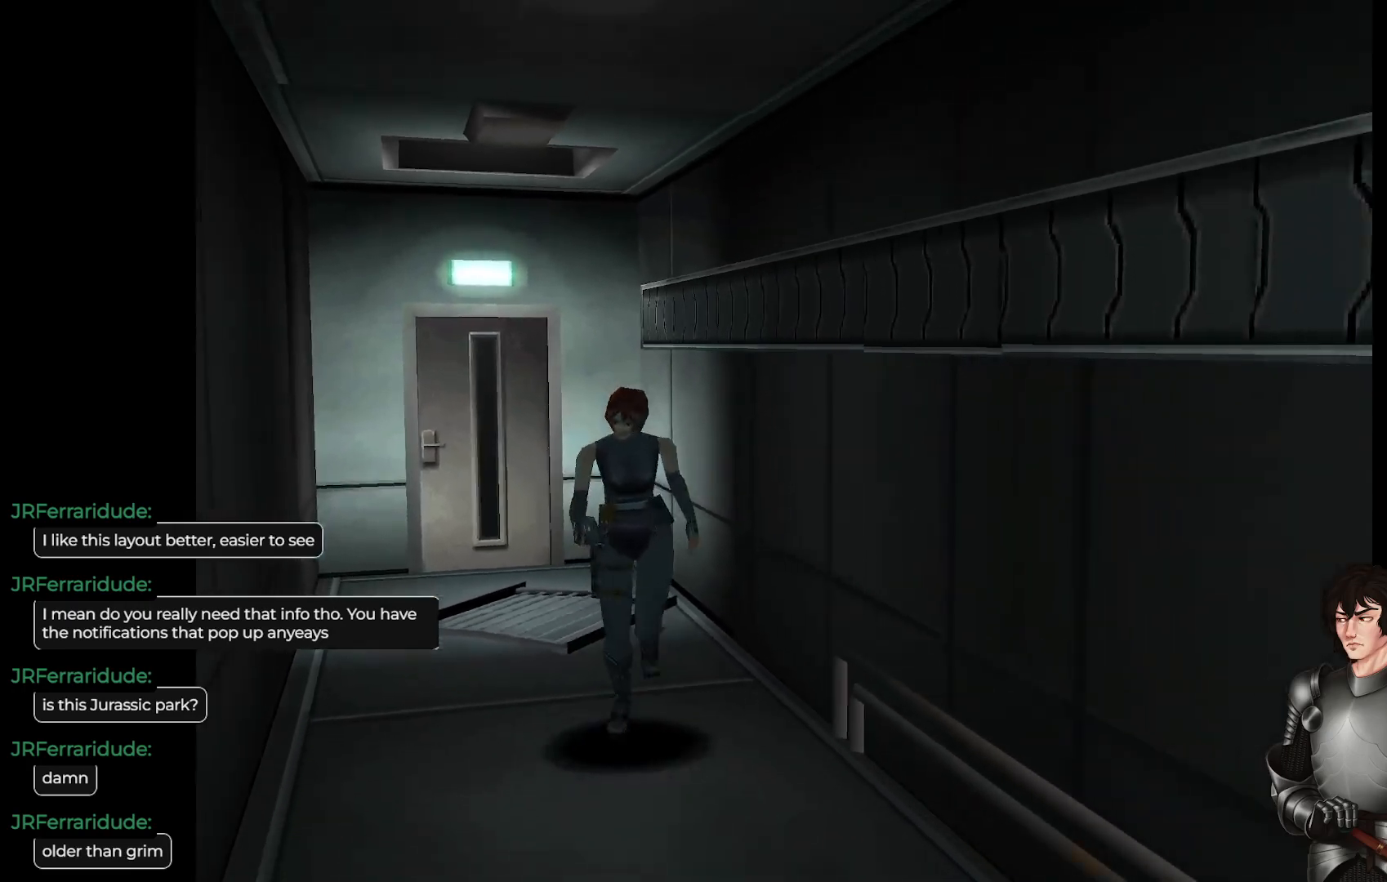
{"buttons": ["L1"], "left_stick": "up", "right_stick": "center", "events": []}
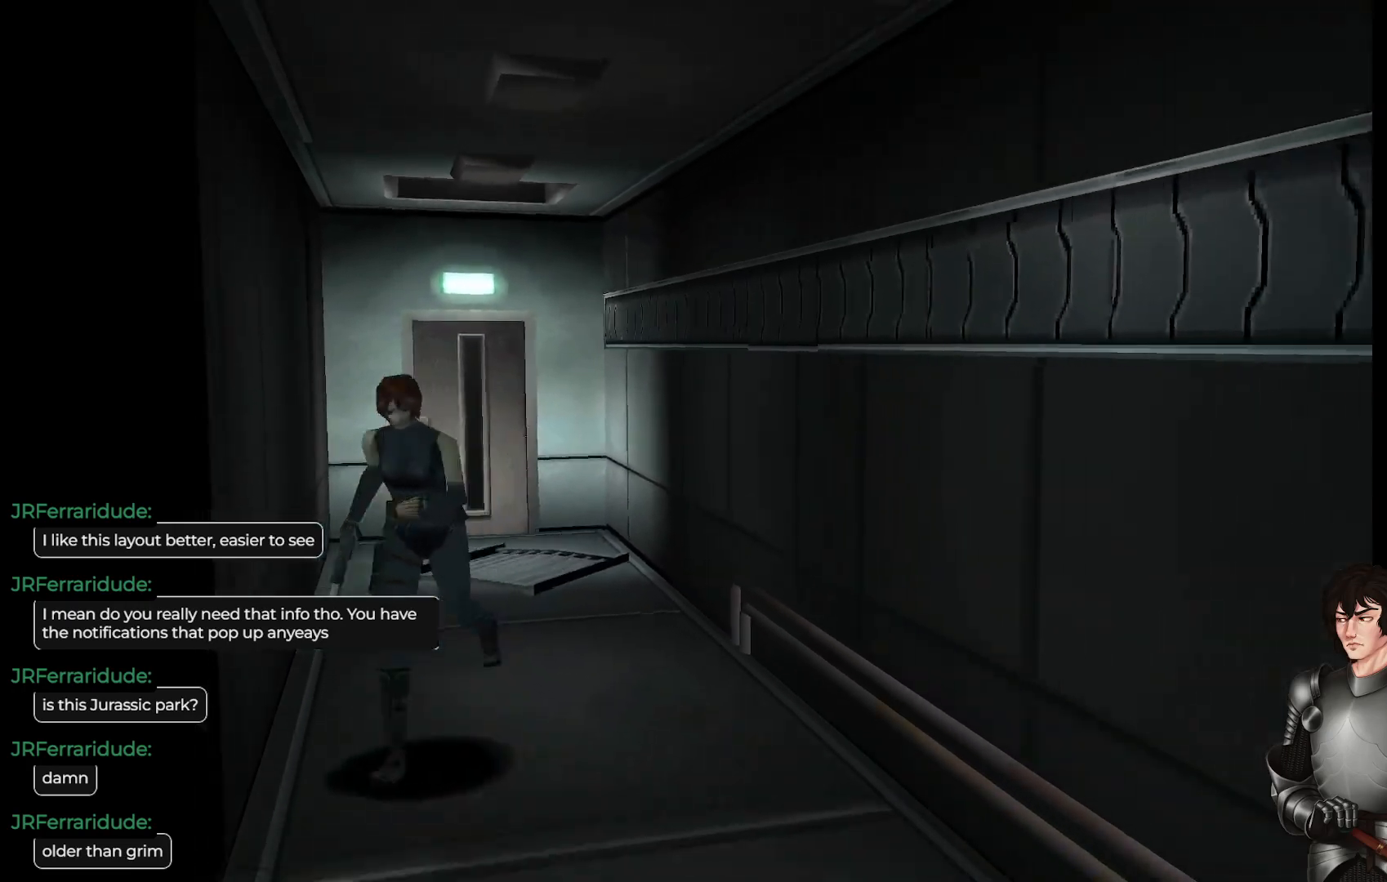
{"buttons": [], "left_stick": "center", "right_stick": "center", "events": [[433, "L1", "up"], [450, "left_stick", "center"]]}
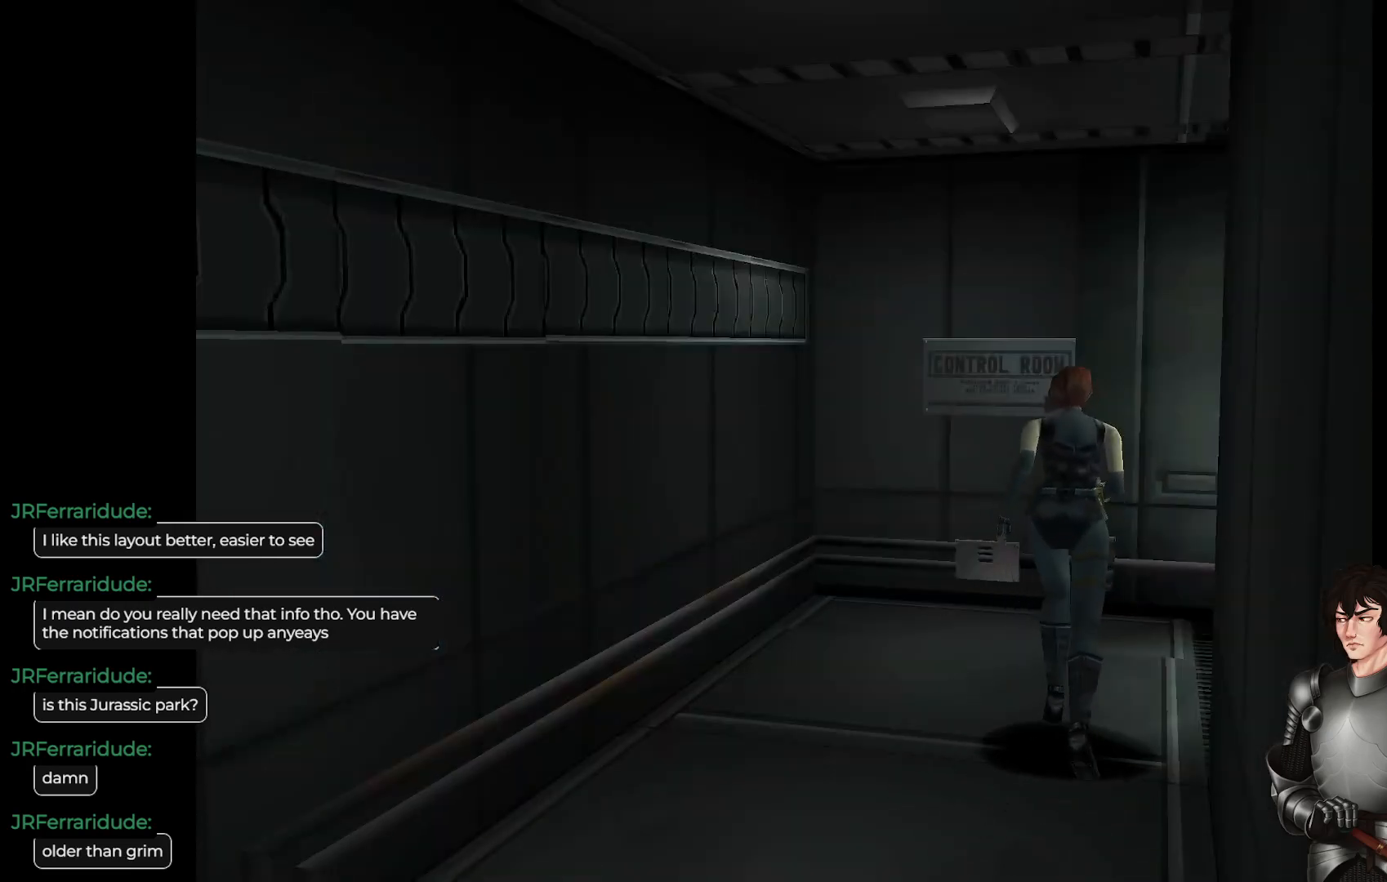
{"buttons": ["L1"], "left_stick": "up", "right_stick": "center", "events": [[200, "left_stick", "up-right"], [217, "L1", "down"], [250, "left_stick", "up"]]}
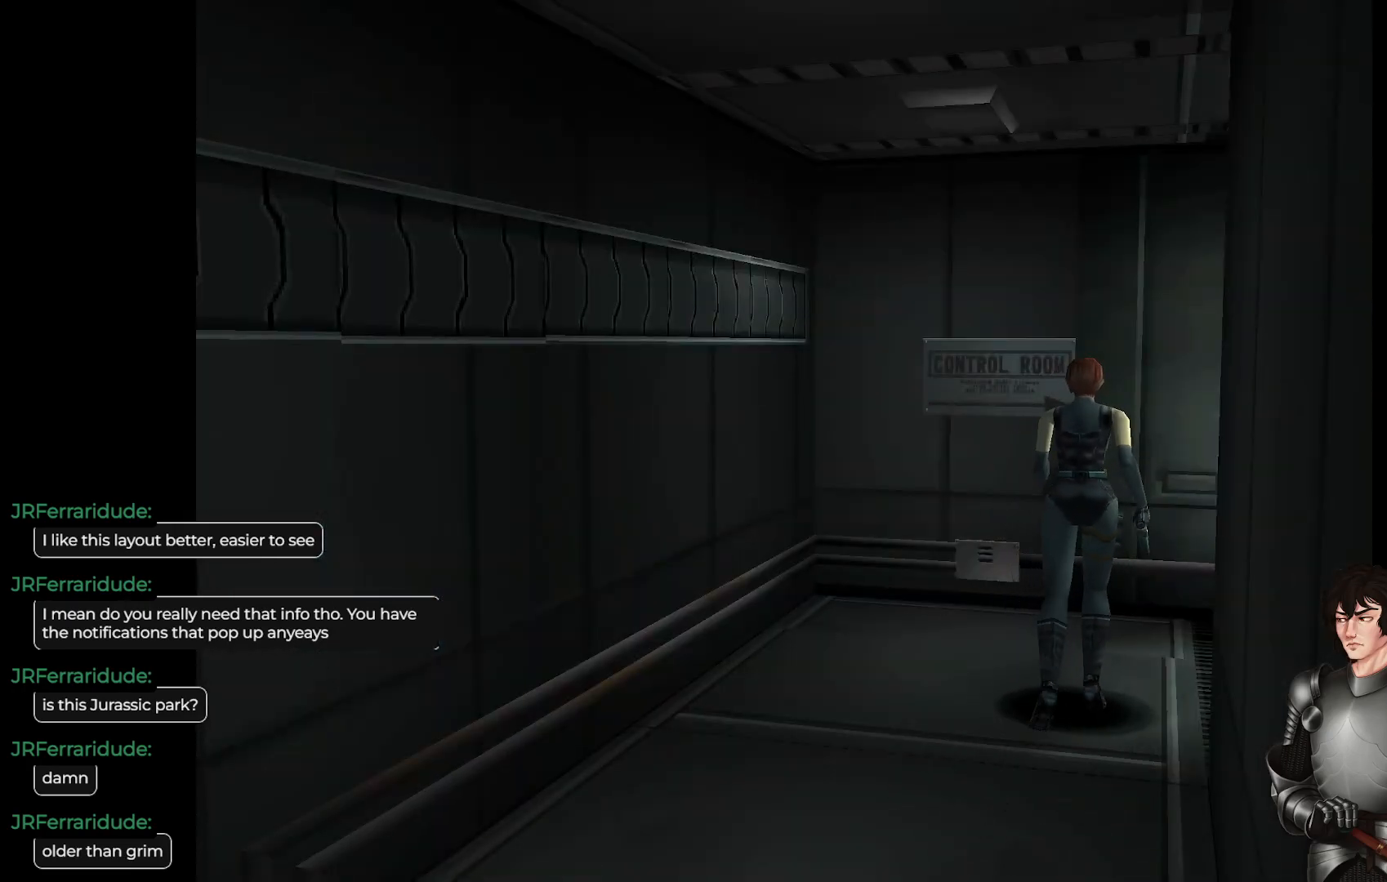
{"buttons": ["L1"], "left_stick": "up-right", "right_stick": "center", "events": [[50, "left_stick", "up-right"]]}
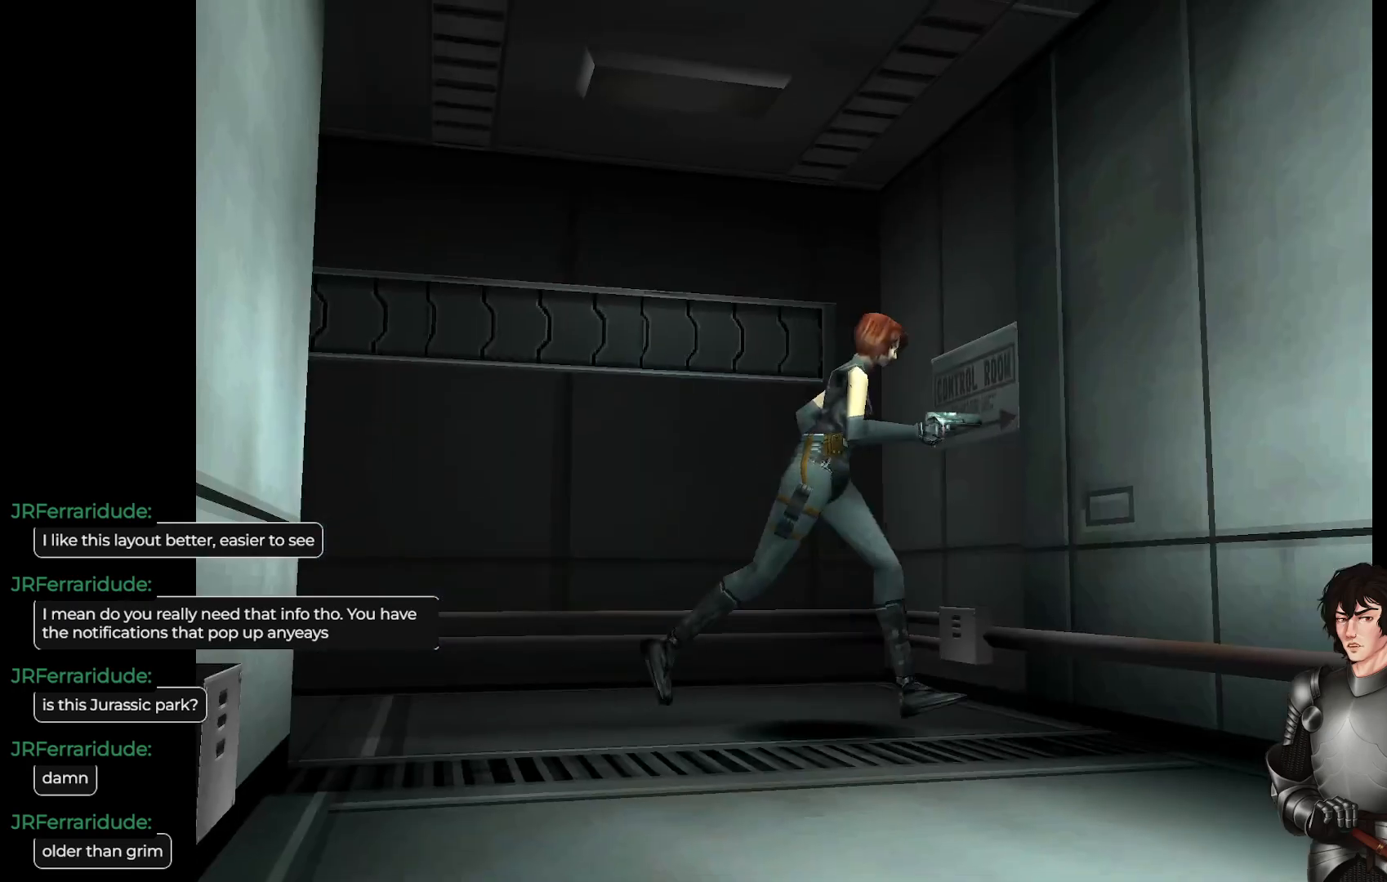
{"buttons": ["Y"], "left_stick": "center", "right_stick": "center", "events": [[433, "Y", "down"], [467, "L1", "up"], [483, "left_stick", "center"]]}
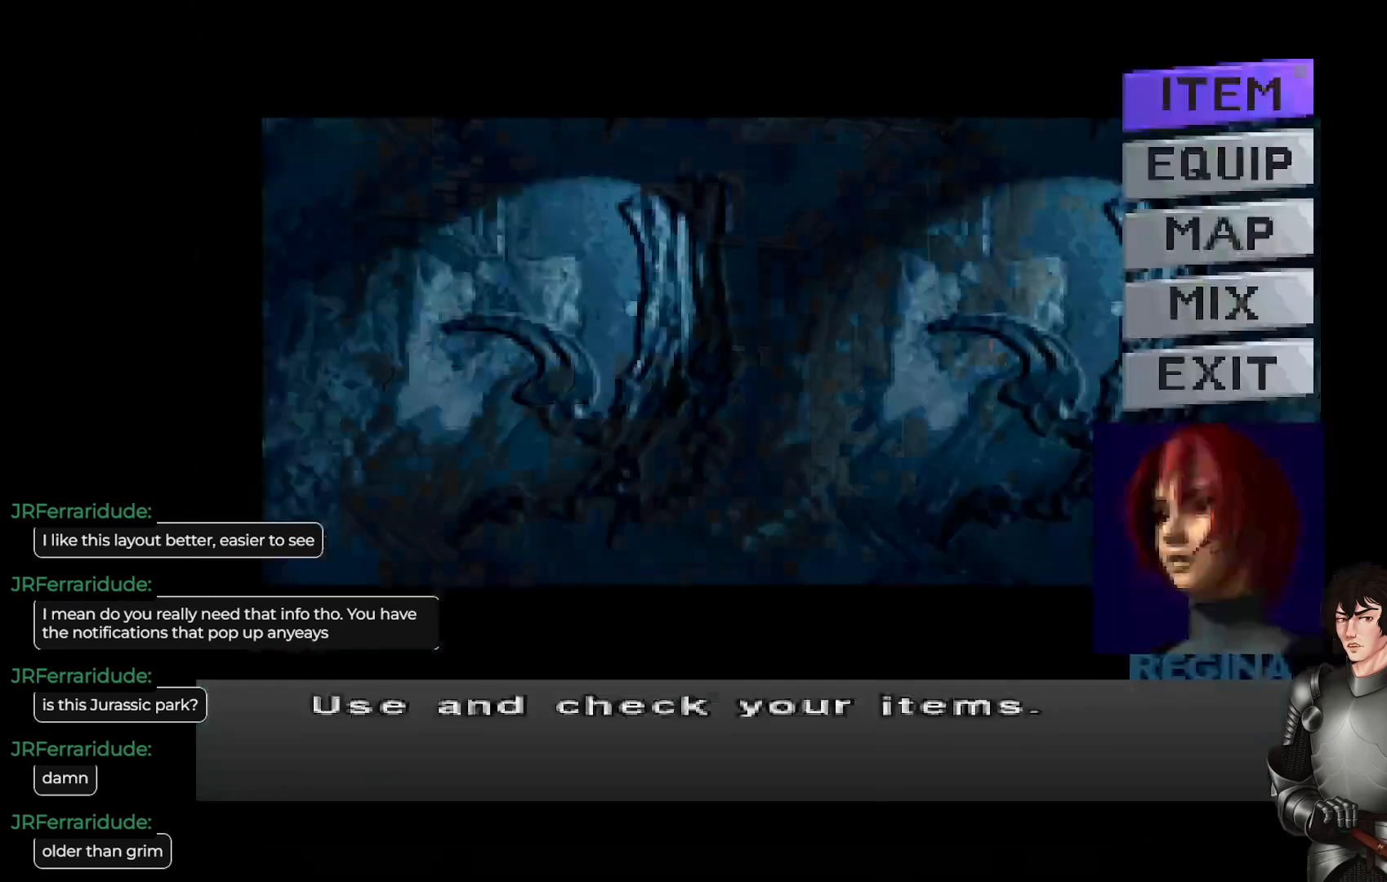
{"buttons": [], "left_stick": "center", "right_stick": "center", "events": [[33, "Y", "up"], [333, "DPAD_DOWN", "down"], [400, "DPAD_DOWN", "up"]]}
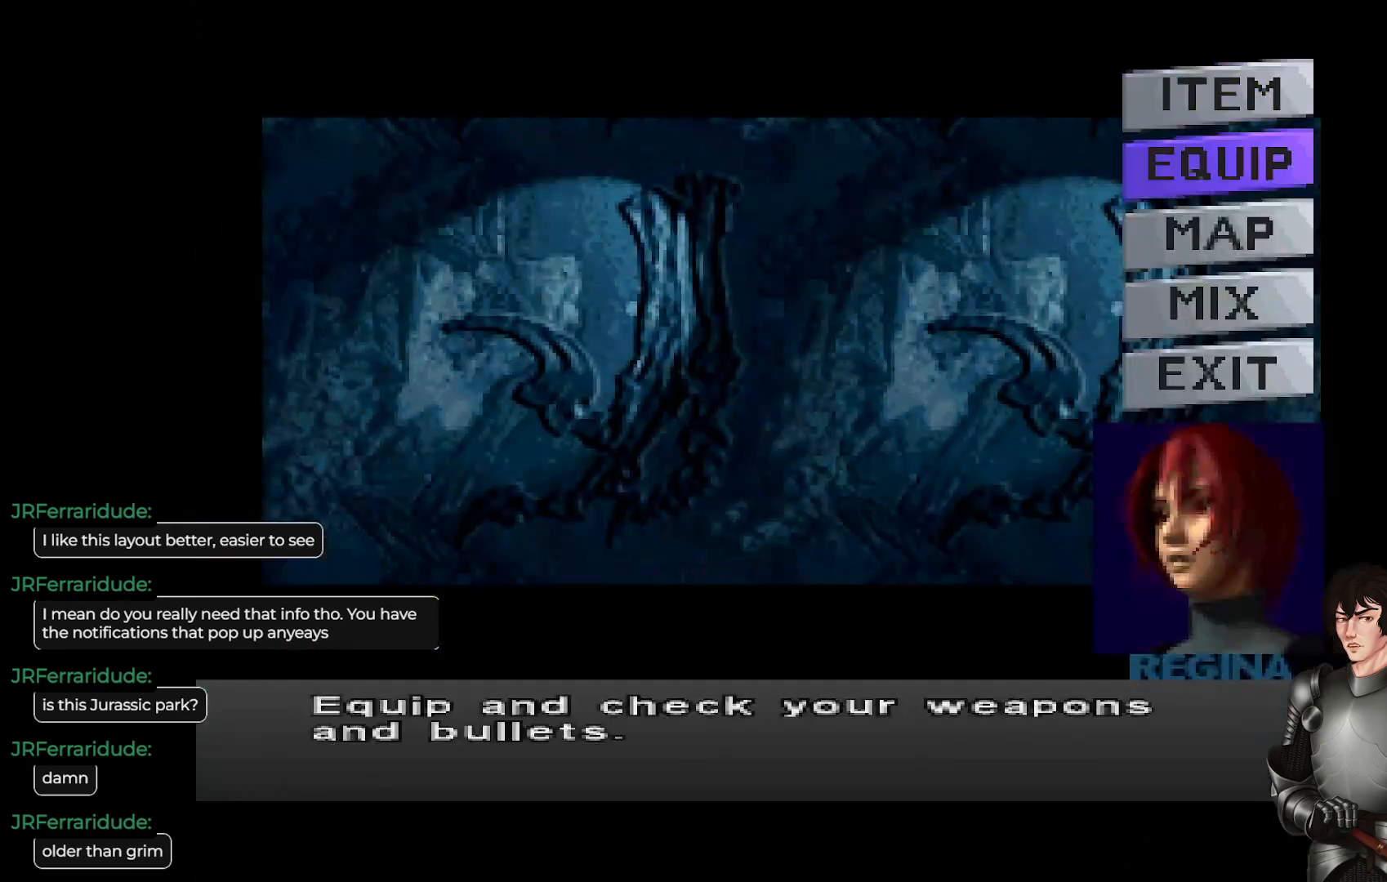
{"buttons": [], "left_stick": "center", "right_stick": "center", "events": [[17, "DPAD_DOWN", "down"], [83, "DPAD_DOWN", "up"], [133, "R2", "down"], [283, "R2", "up"]]}
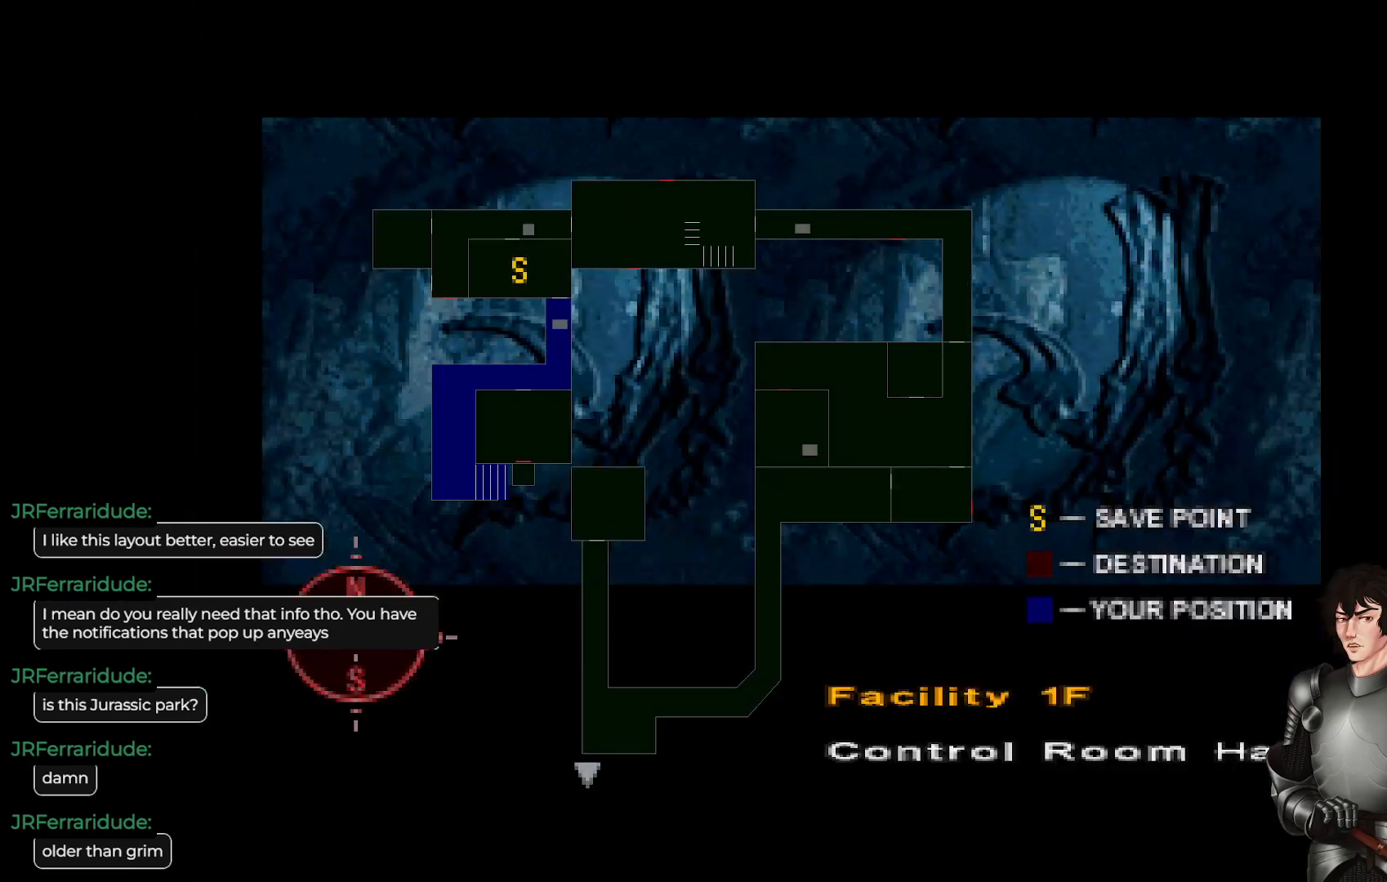
{"buttons": [], "left_stick": "center", "right_stick": "center", "events": []}
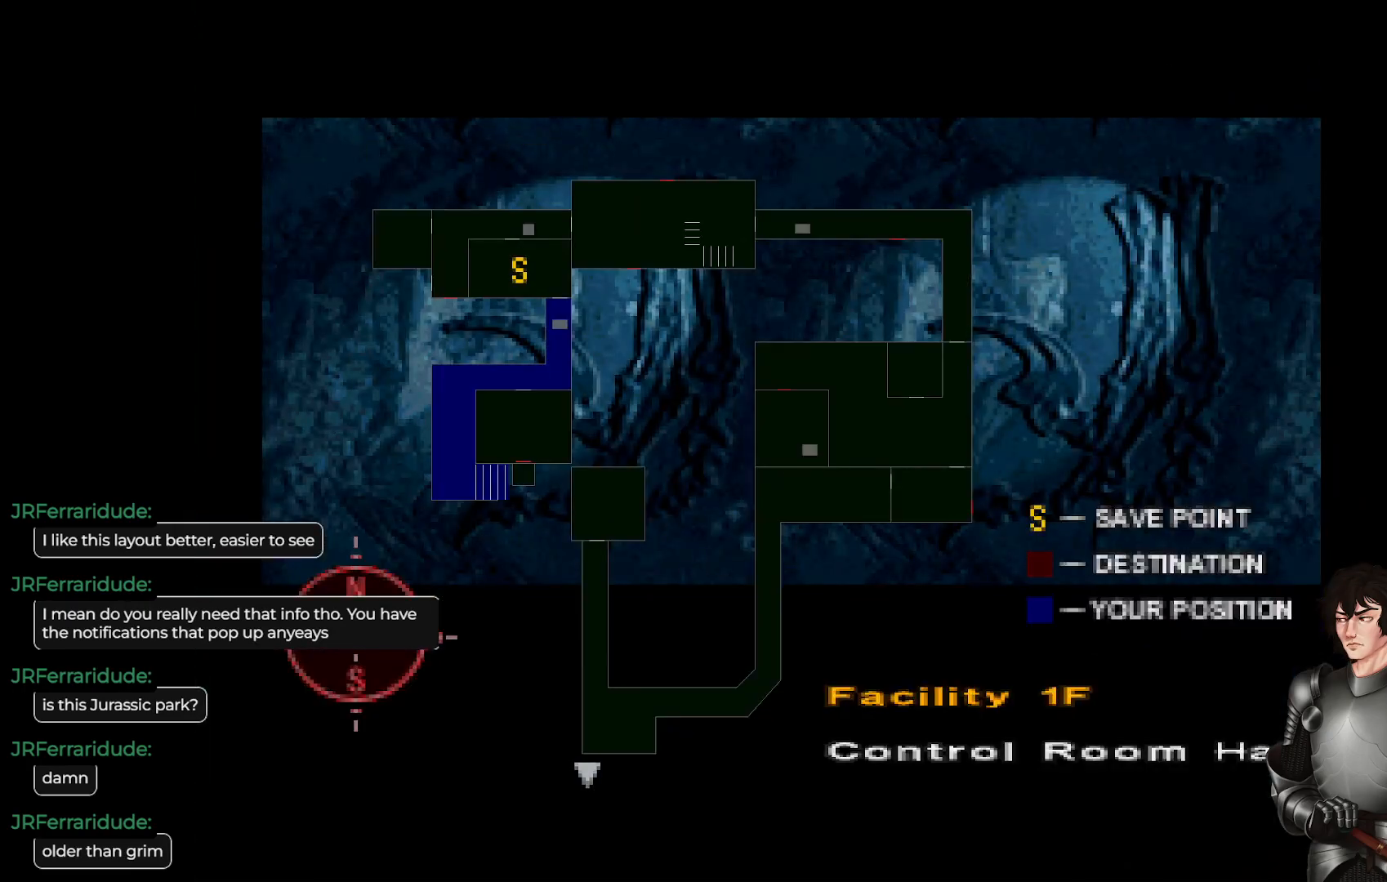
{"buttons": [], "left_stick": "center", "right_stick": "center", "events": []}
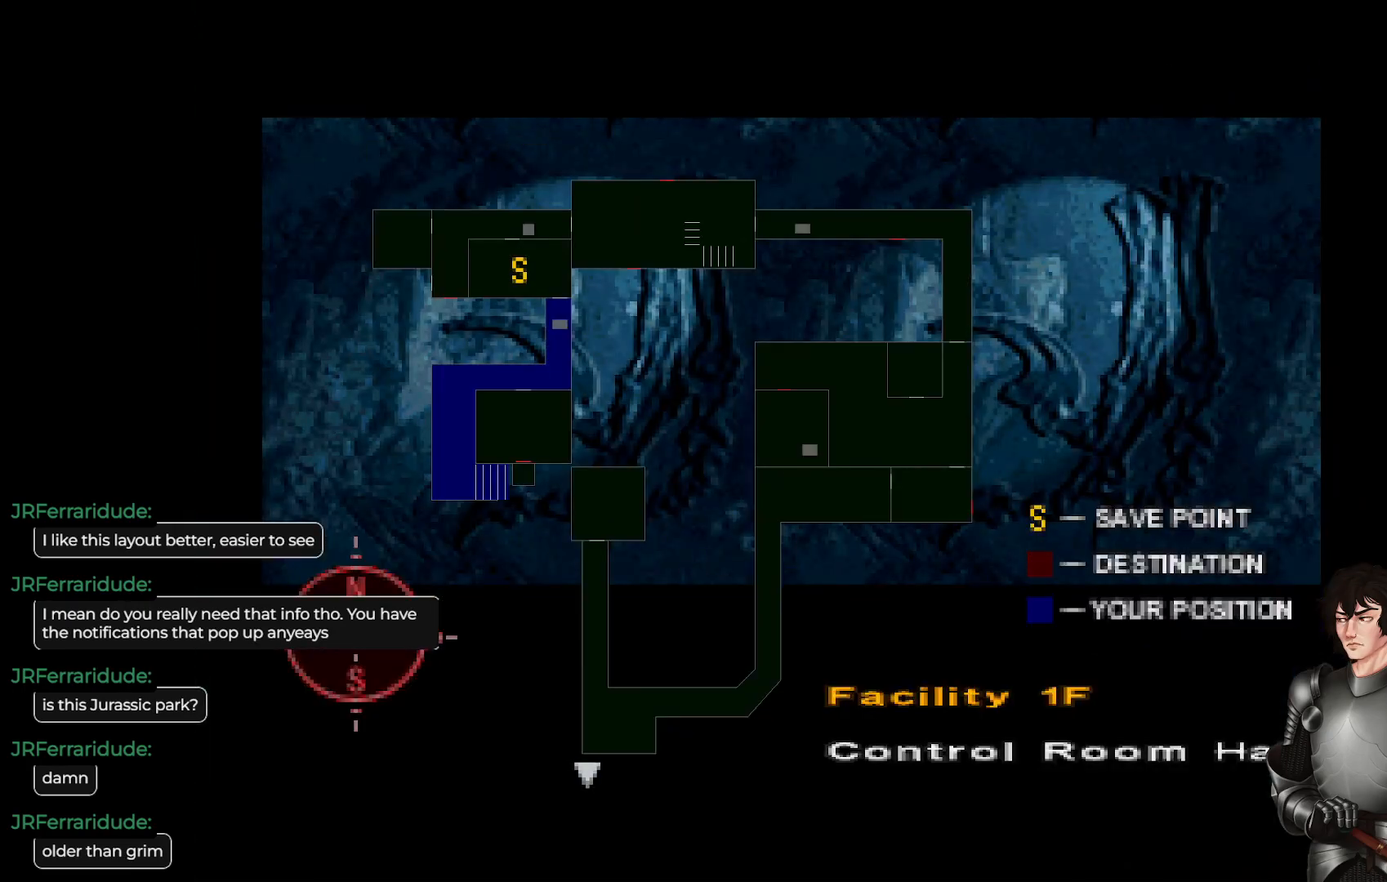
{"buttons": ["L1"], "left_stick": "up", "right_stick": "center", "events": [[67, "Y", "down"], [133, "Y", "up"], [250, "left_stick", "up"], [267, "L1", "down"]]}
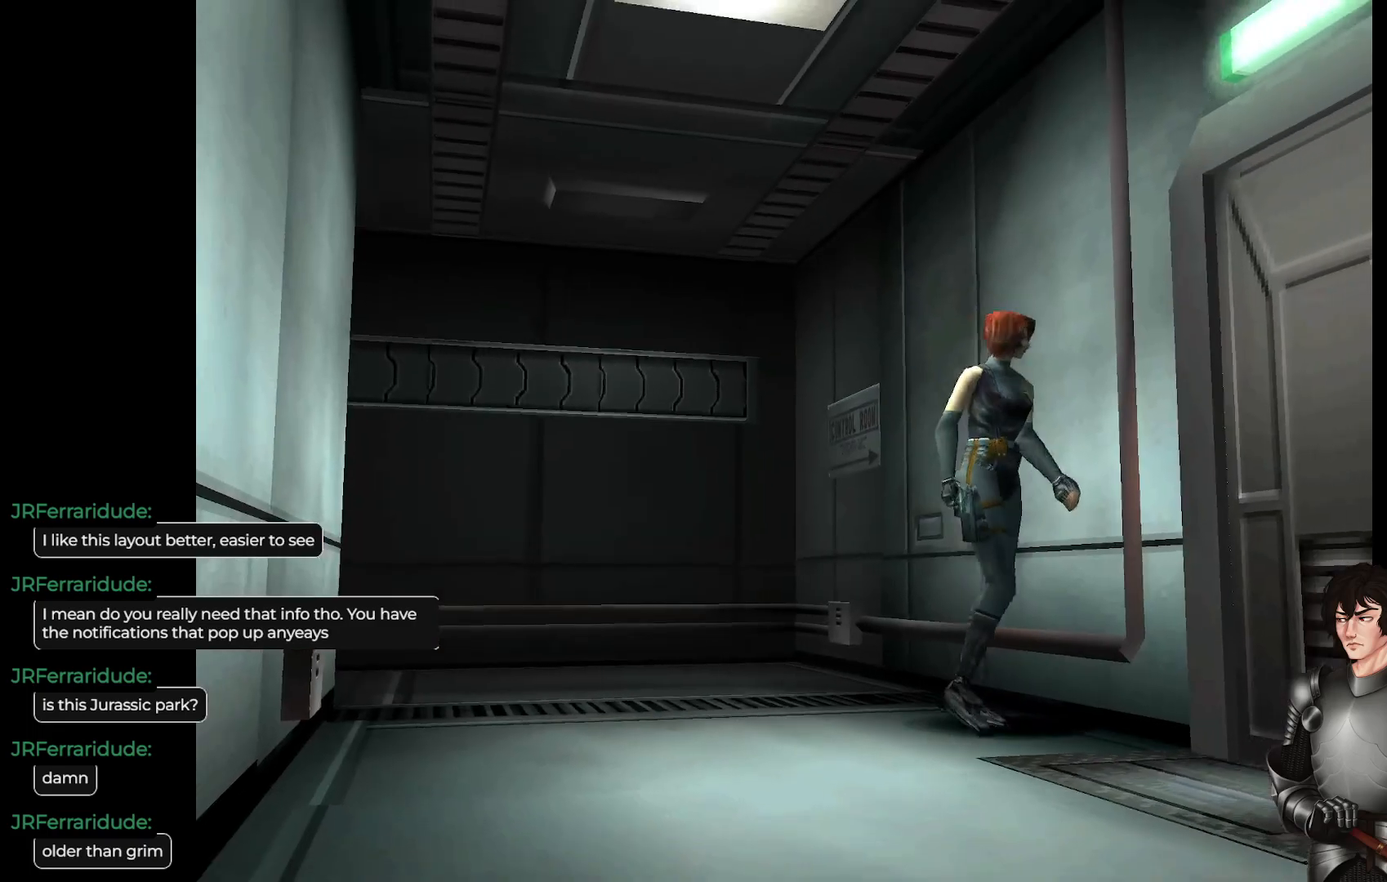
{"buttons": ["L1"], "left_stick": "up-right", "right_stick": "center", "events": [[500, "left_stick", "up-right"]]}